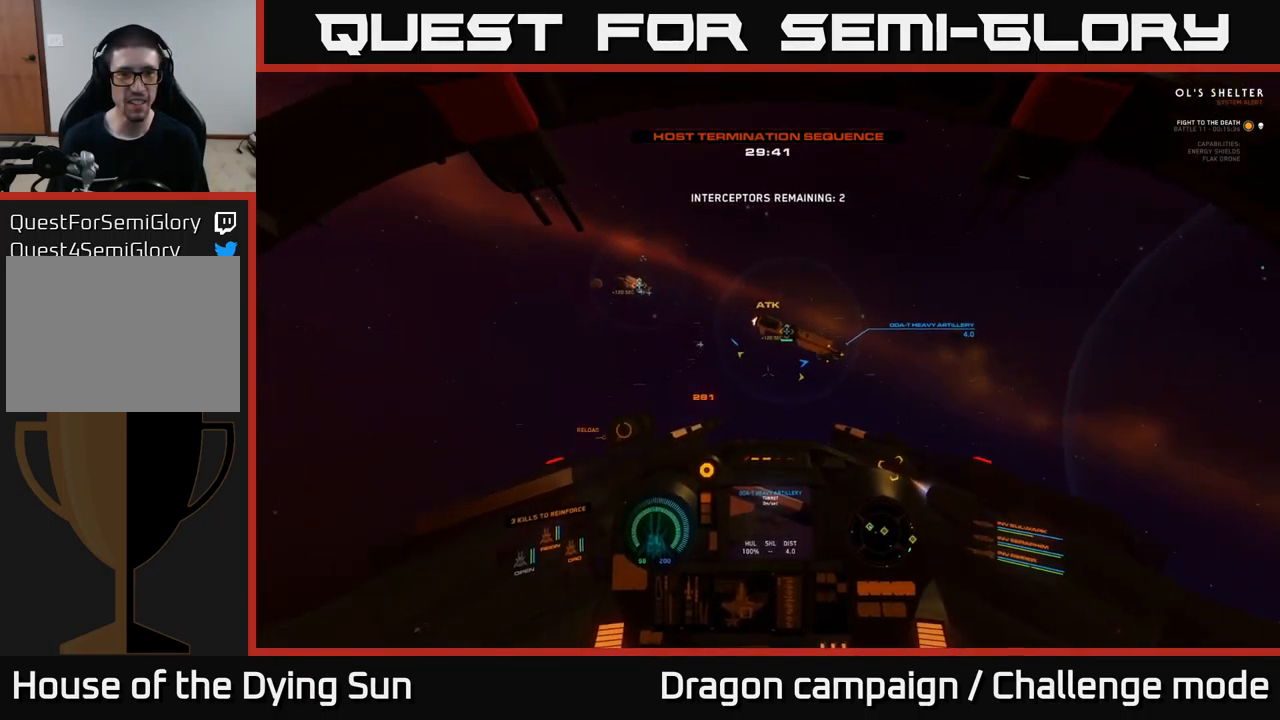
Gameplay with a controller (Xbox layout); each line is a JSON object with the inputs held at the frame after it. "events" lists button and stick changes between this image and that frame as [ms after this image, input, new state], when the widget could be followed in between.
{"buttons": ["L2"], "left_stick": "center", "right_stick": "center", "events": [[184, "right_stick", "center"]]}
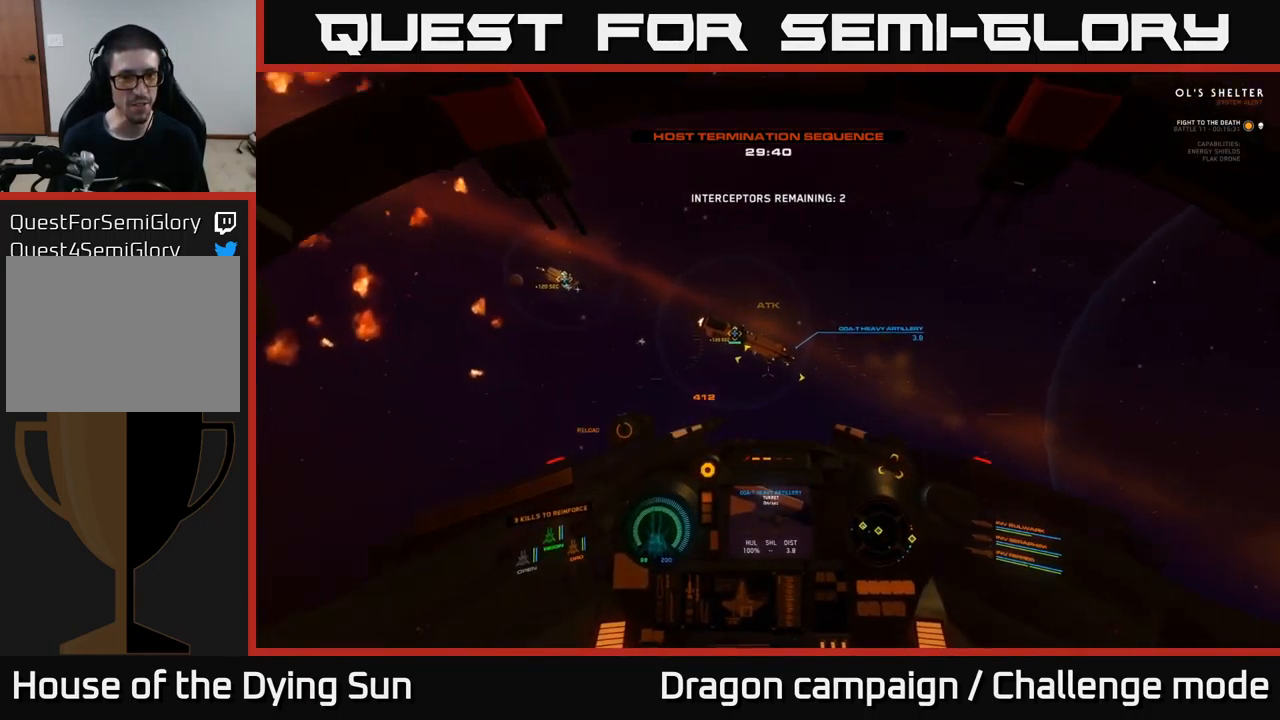
{"buttons": ["L2"], "left_stick": "center", "right_stick": "up-right", "events": [[50, "right_stick", "up-right"], [200, "right_stick", "center"], [434, "right_stick", "up-right"]]}
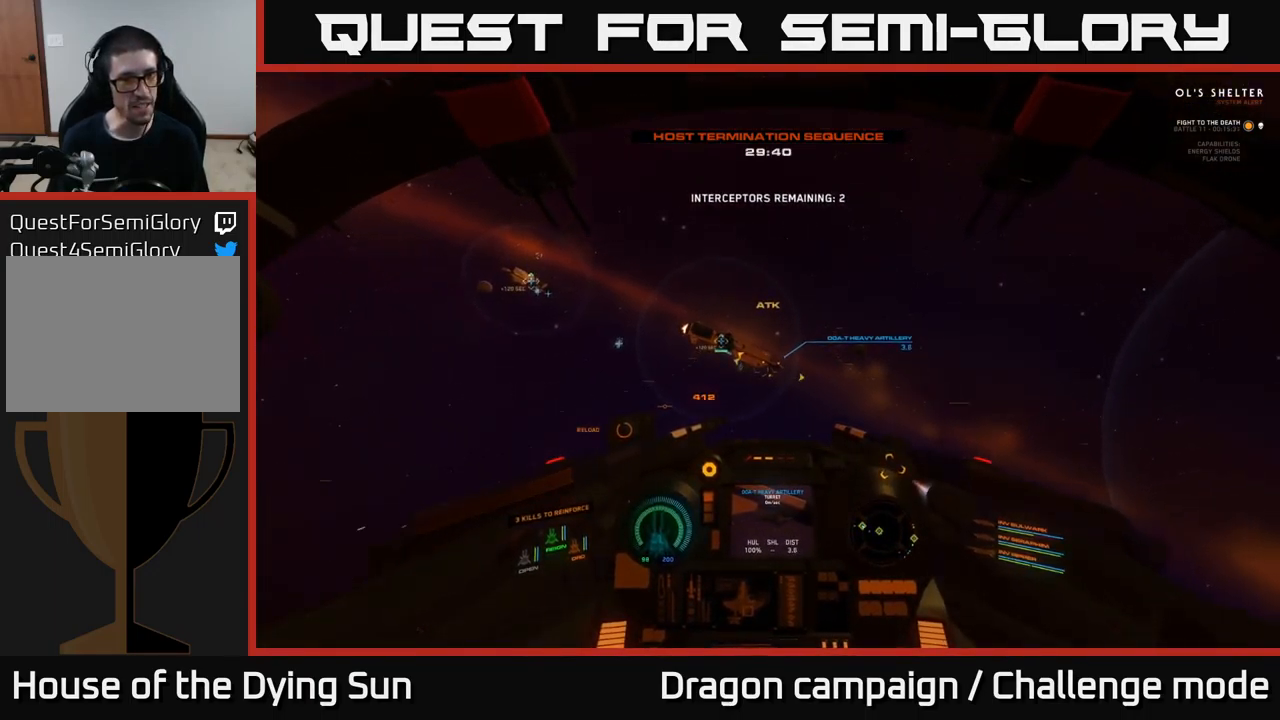
{"buttons": ["L2"], "left_stick": "center", "right_stick": "up-right", "events": [[217, "right_stick", "up"], [400, "right_stick", "up-right"]]}
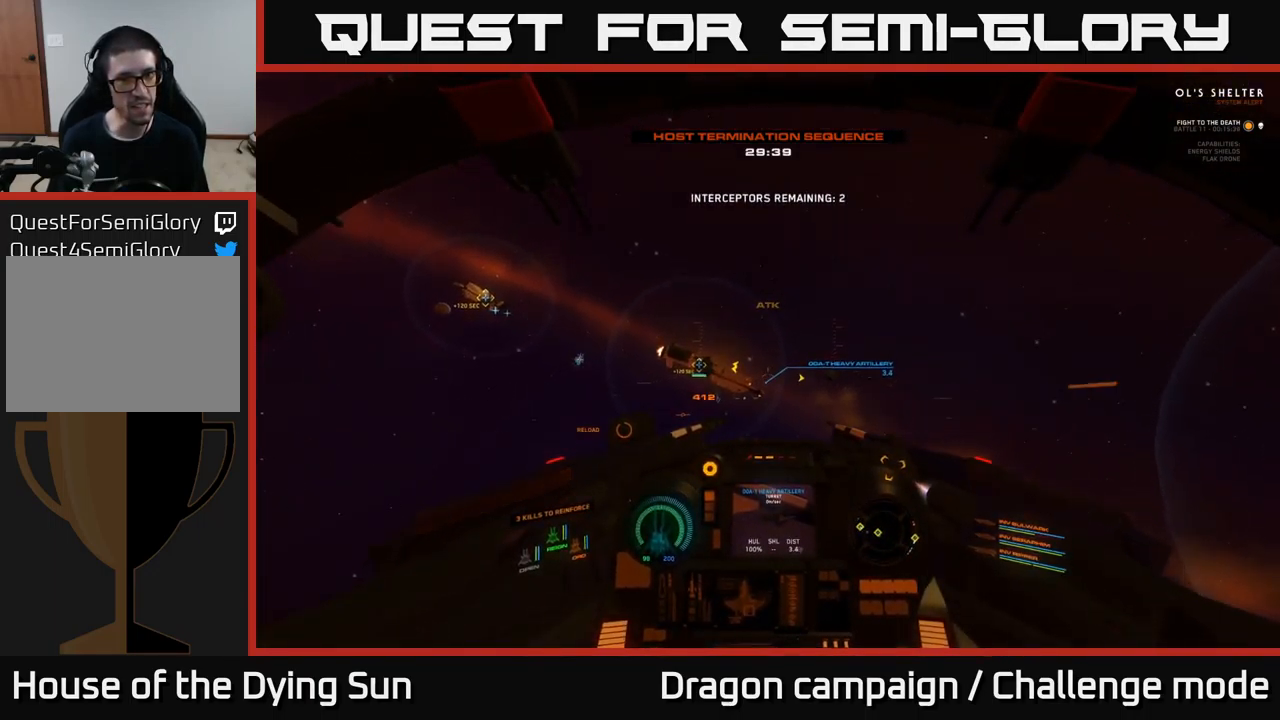
{"buttons": ["Y", "L2"], "left_stick": "center", "right_stick": "center", "events": [[267, "right_stick", "center"], [367, "Y", "down"]]}
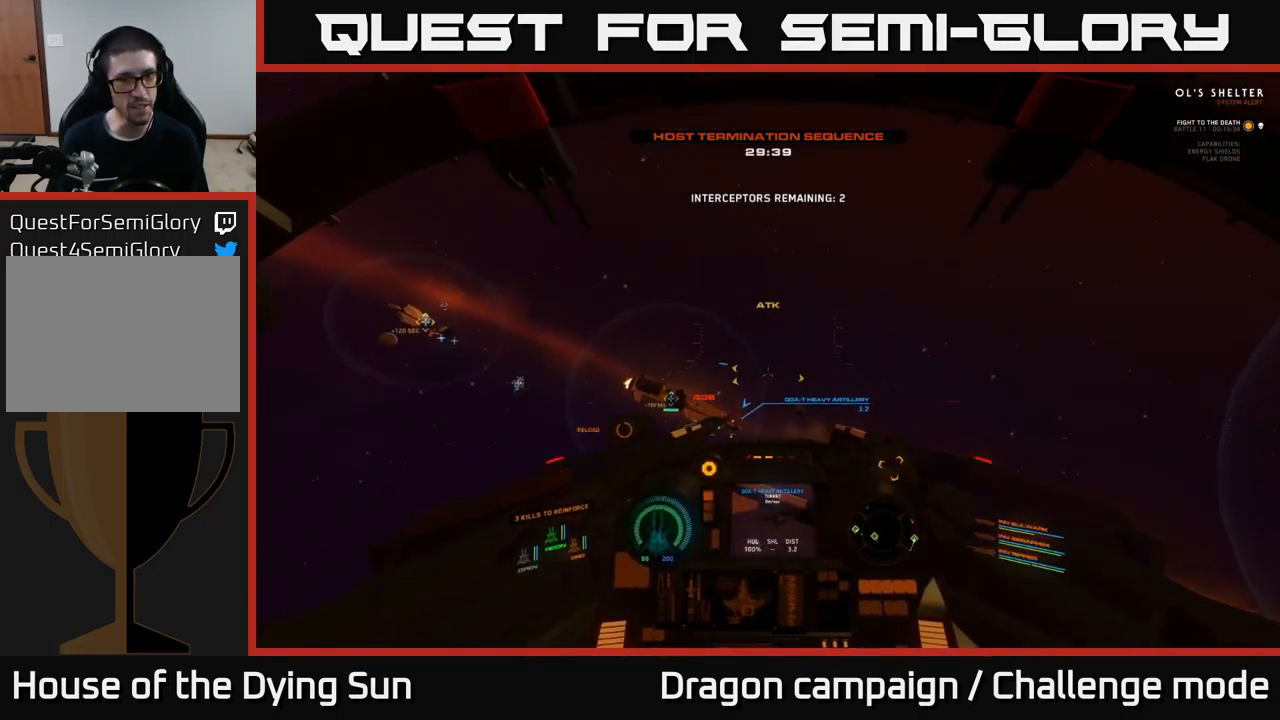
{"buttons": [], "left_stick": "center", "right_stick": "center", "events": [[17, "L2", "up"], [283, "left_stick", "down"], [400, "Y", "up"], [466, "left_stick", "center"]]}
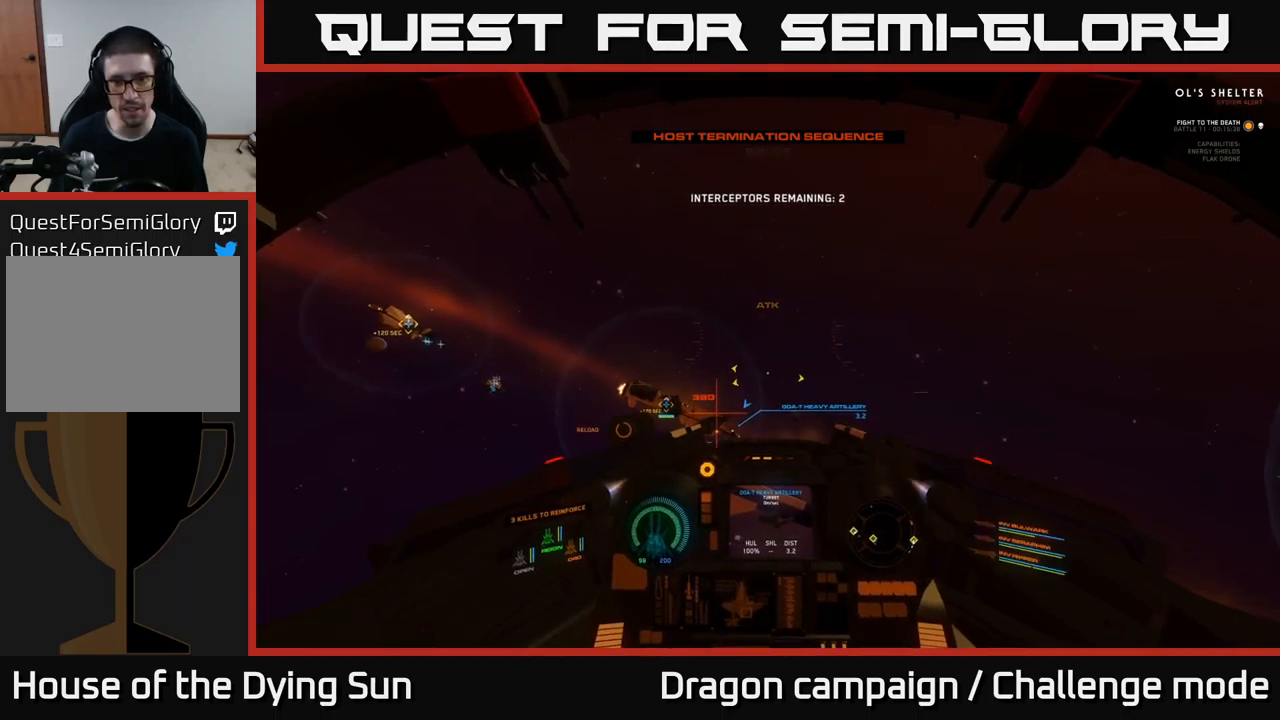
{"buttons": ["L2"], "left_stick": "center", "right_stick": "center", "events": [[50, "right_stick", "up"], [66, "L2", "down"], [150, "right_stick", "right"], [250, "right_stick", "down"], [300, "right_stick", "center"]]}
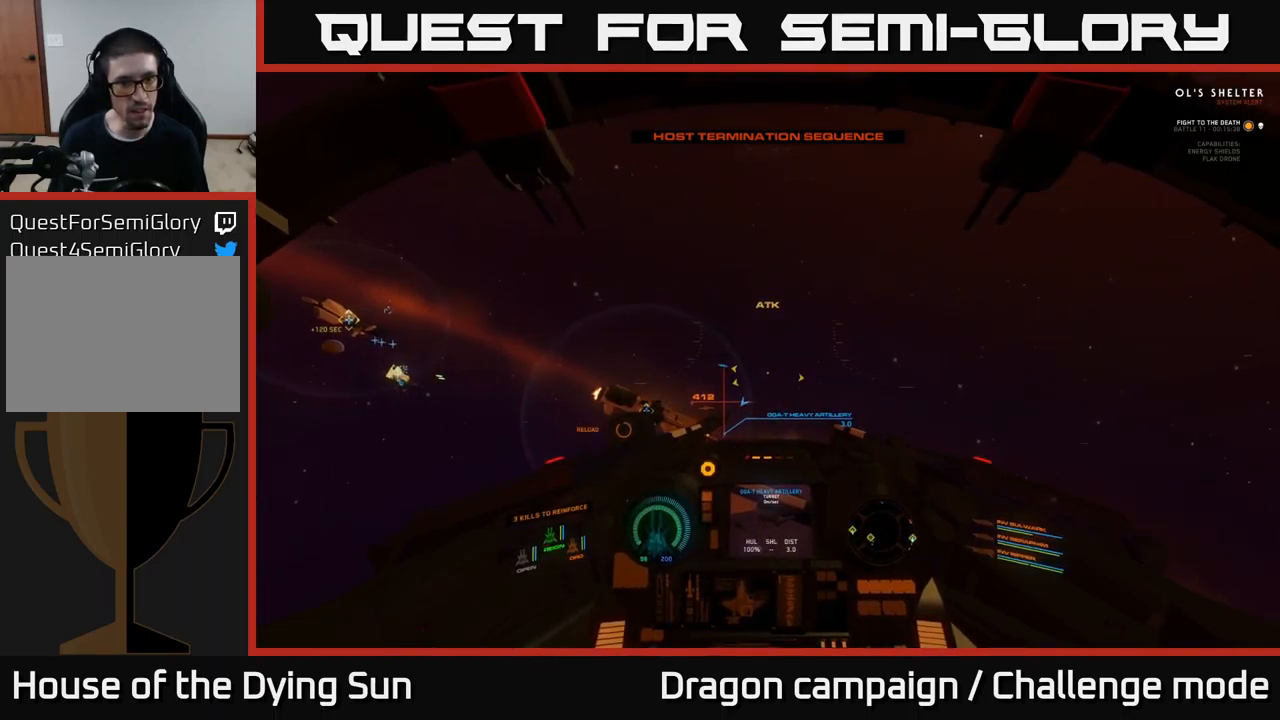
{"buttons": ["L2"], "left_stick": "center", "right_stick": "up", "events": [[300, "right_stick", "up-right"], [466, "right_stick", "up"]]}
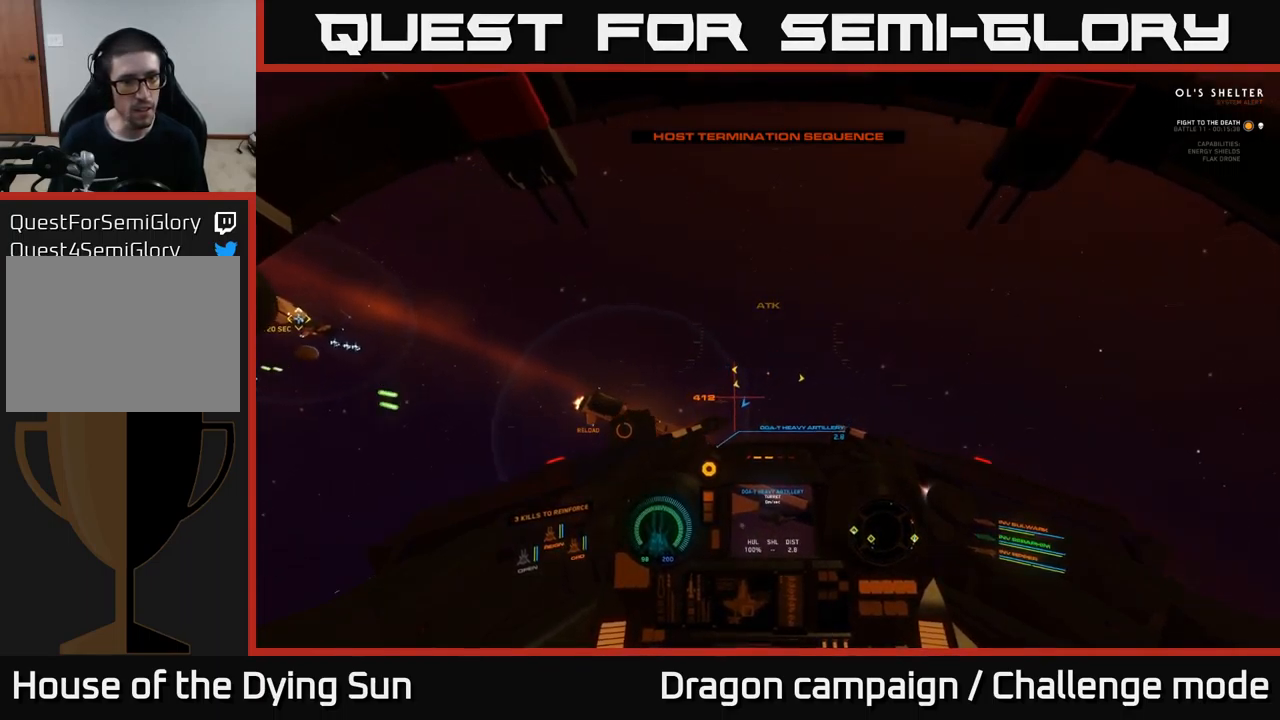
{"buttons": ["L2"], "left_stick": "center", "right_stick": "center", "events": [[133, "right_stick", "center"], [183, "right_stick", "down-left"], [450, "right_stick", "center"]]}
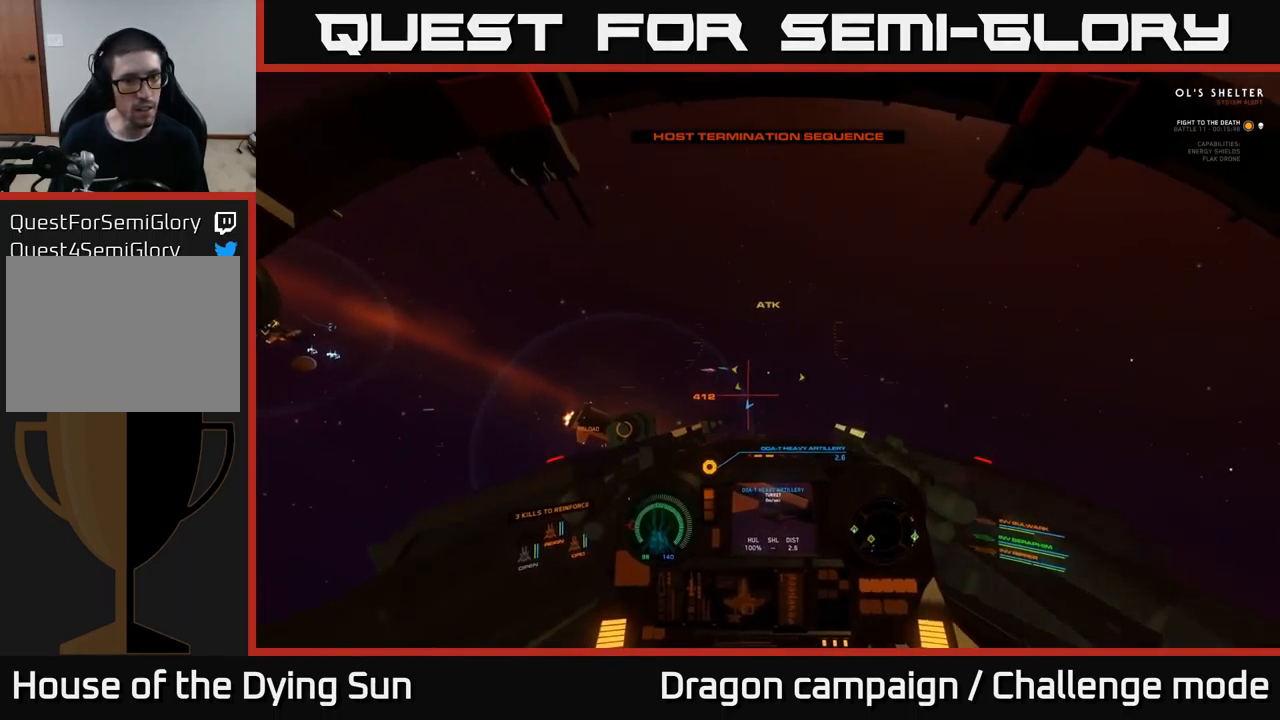
{"buttons": ["L2"], "left_stick": "center", "right_stick": "down-left", "events": [[433, "right_stick", "down-left"]]}
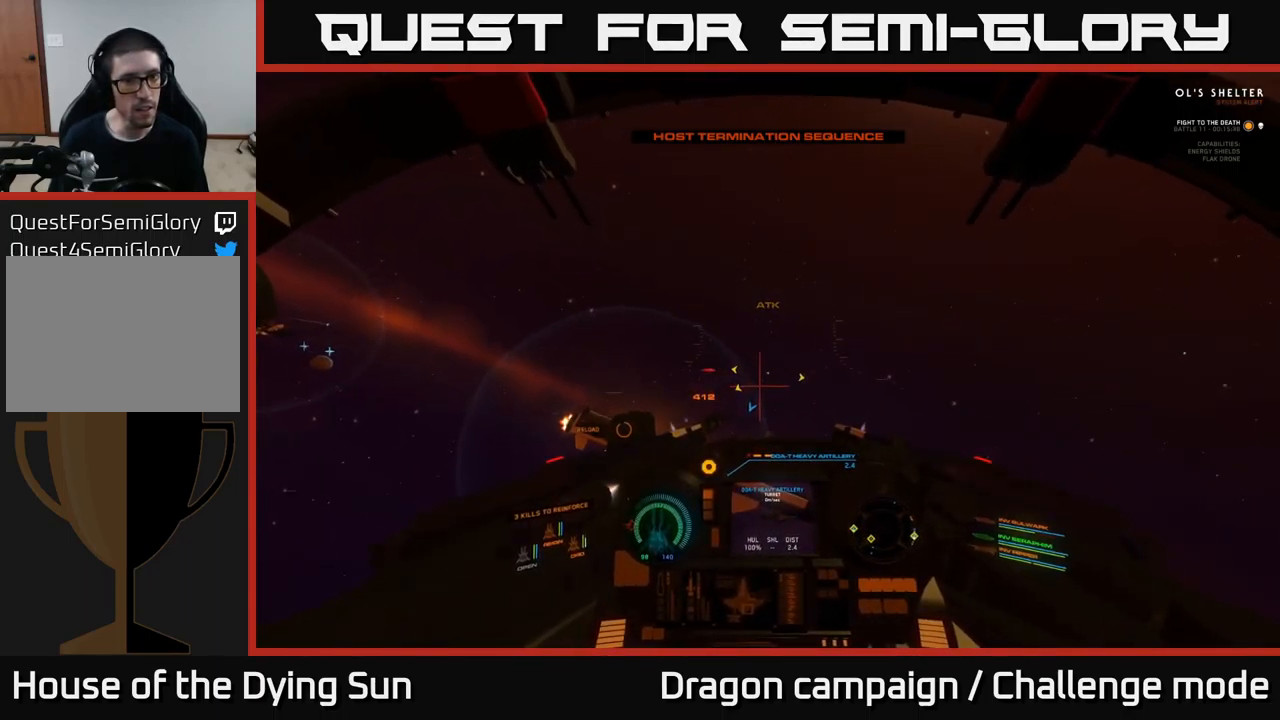
{"buttons": ["L2"], "left_stick": "center", "right_stick": "down-left", "events": [[83, "right_stick", "center"], [433, "right_stick", "down-left"]]}
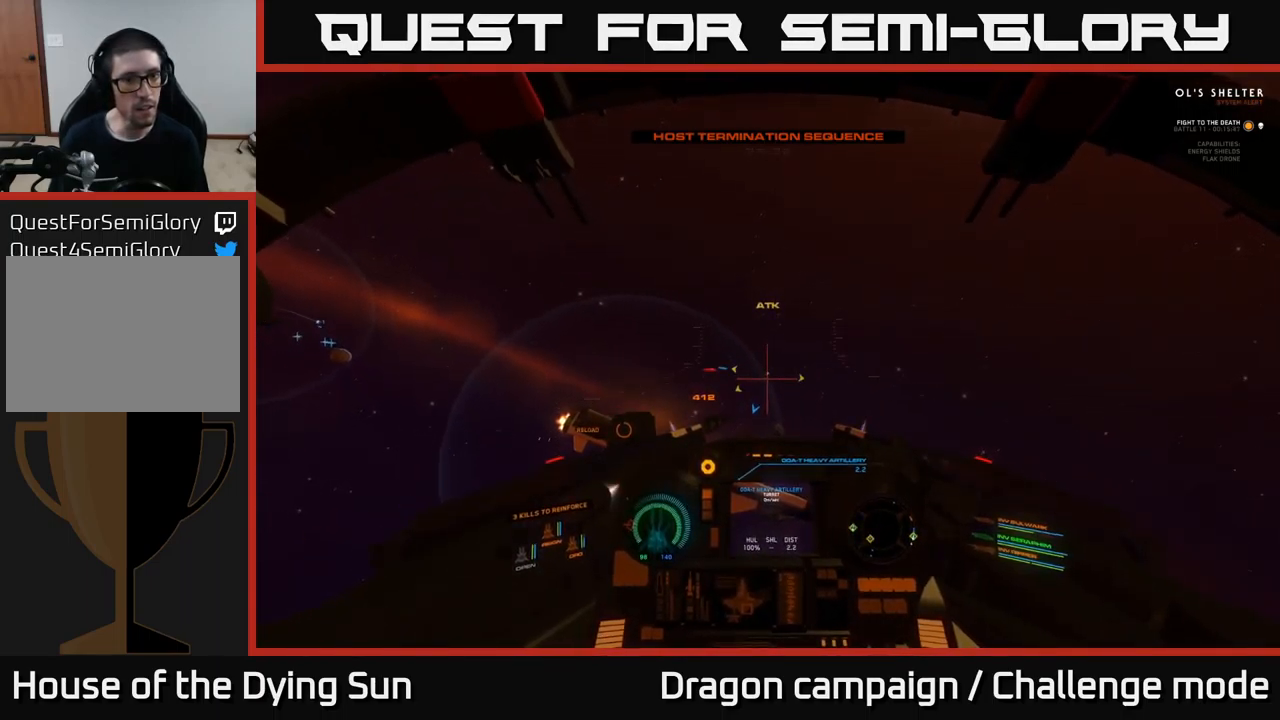
{"buttons": ["L2"], "left_stick": "center", "right_stick": "center", "events": [[200, "right_stick", "center"]]}
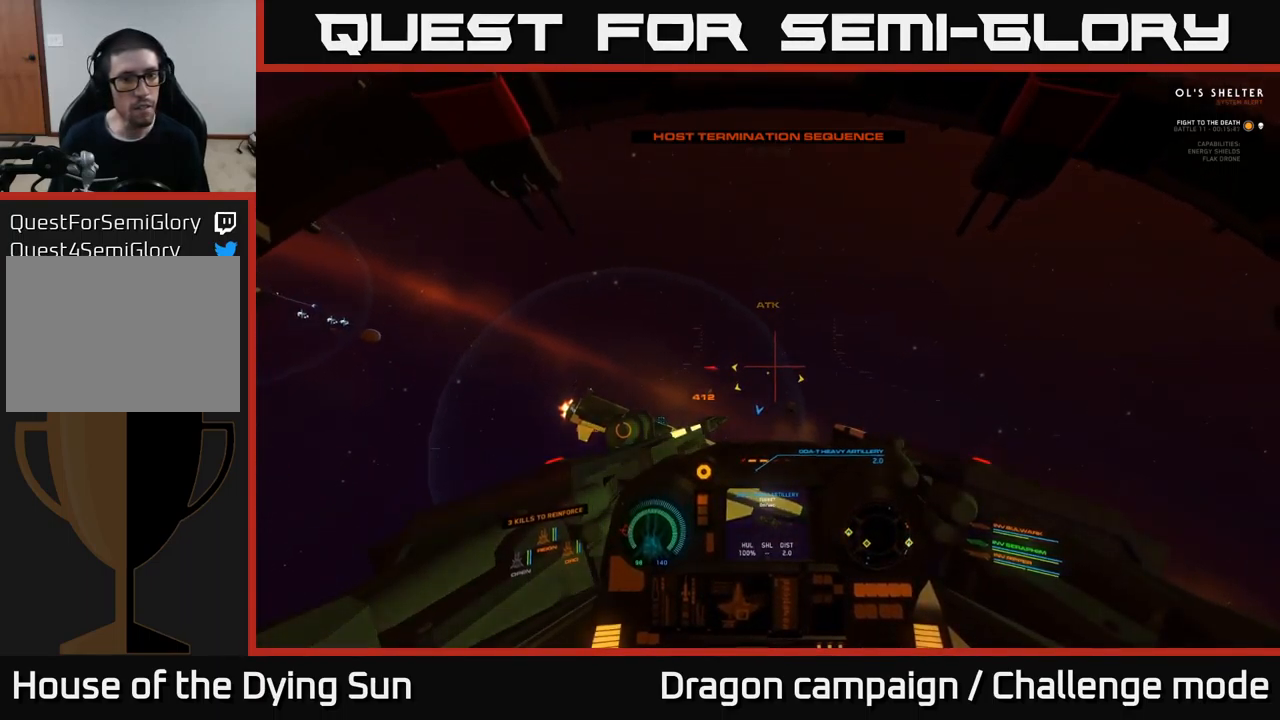
{"buttons": ["L2"], "left_stick": "center", "right_stick": "down-left", "events": [[250, "right_stick", "down"], [450, "right_stick", "down-left"]]}
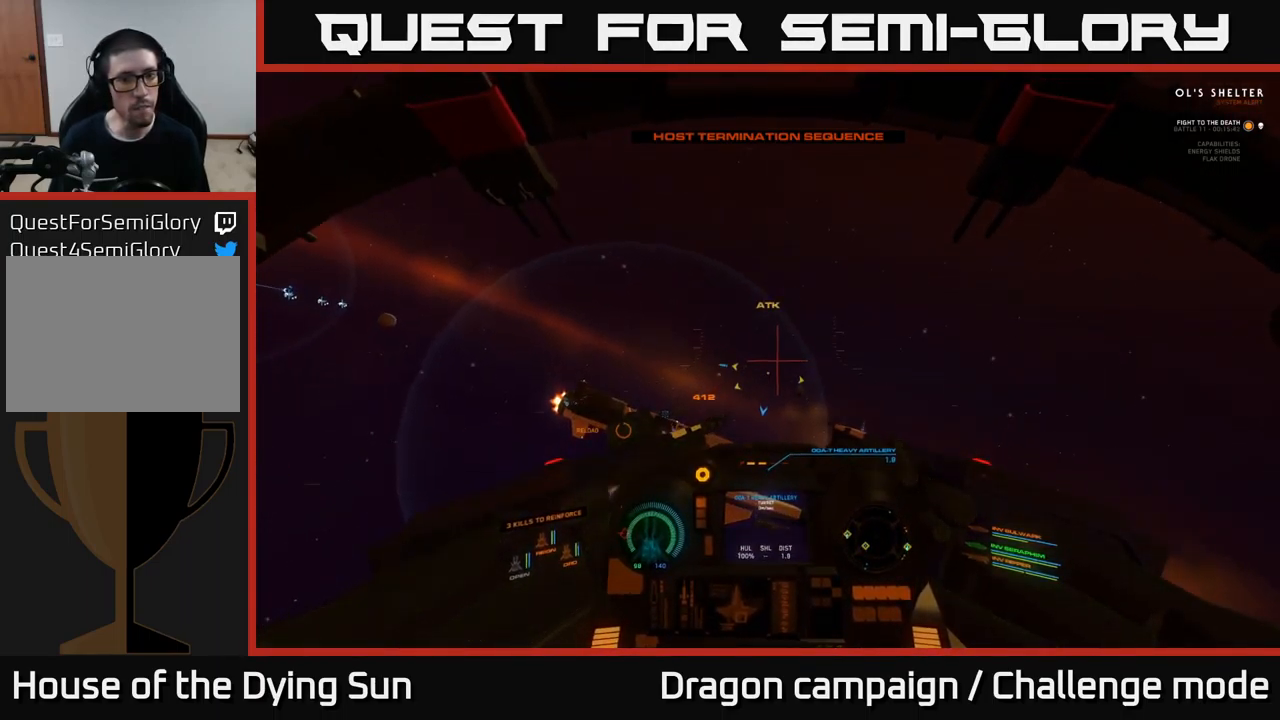
{"buttons": ["L2"], "left_stick": "center", "right_stick": "center", "events": [[50, "right_stick", "center"], [250, "right_stick", "down-left"], [416, "right_stick", "center"]]}
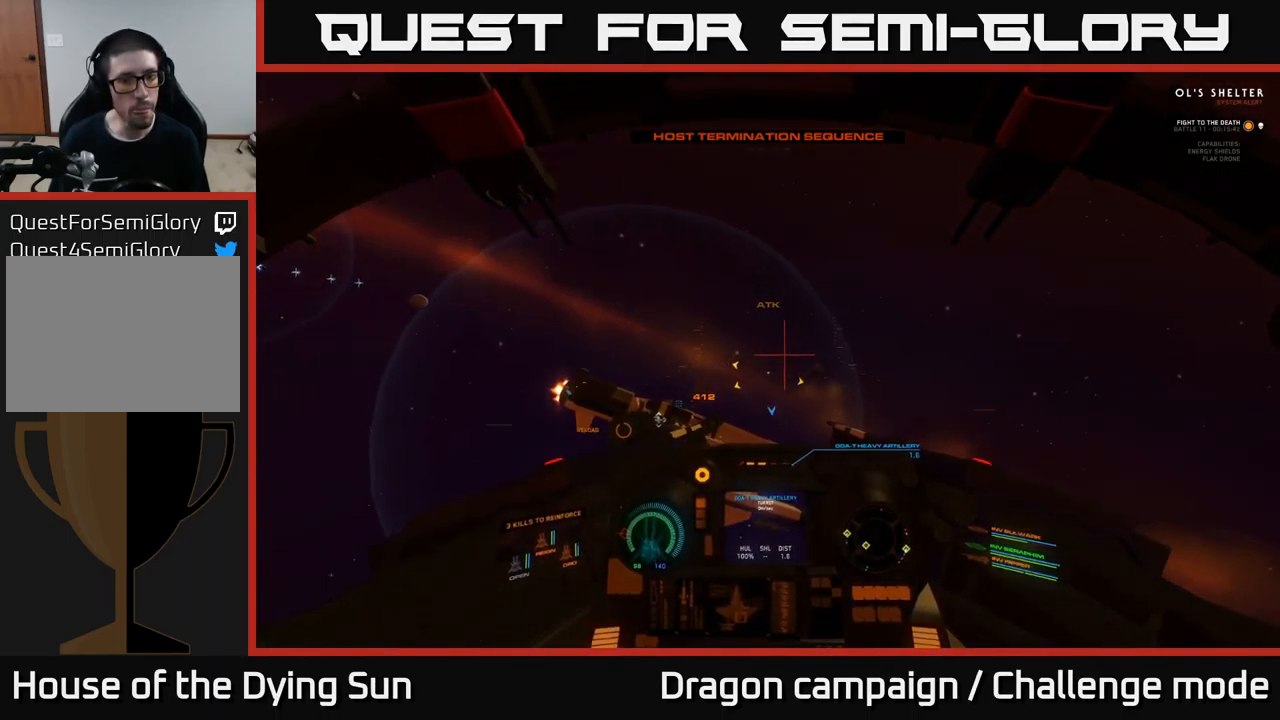
{"buttons": ["L2"], "left_stick": "center", "right_stick": "center", "events": [[216, "right_stick", "down"], [483, "right_stick", "center"]]}
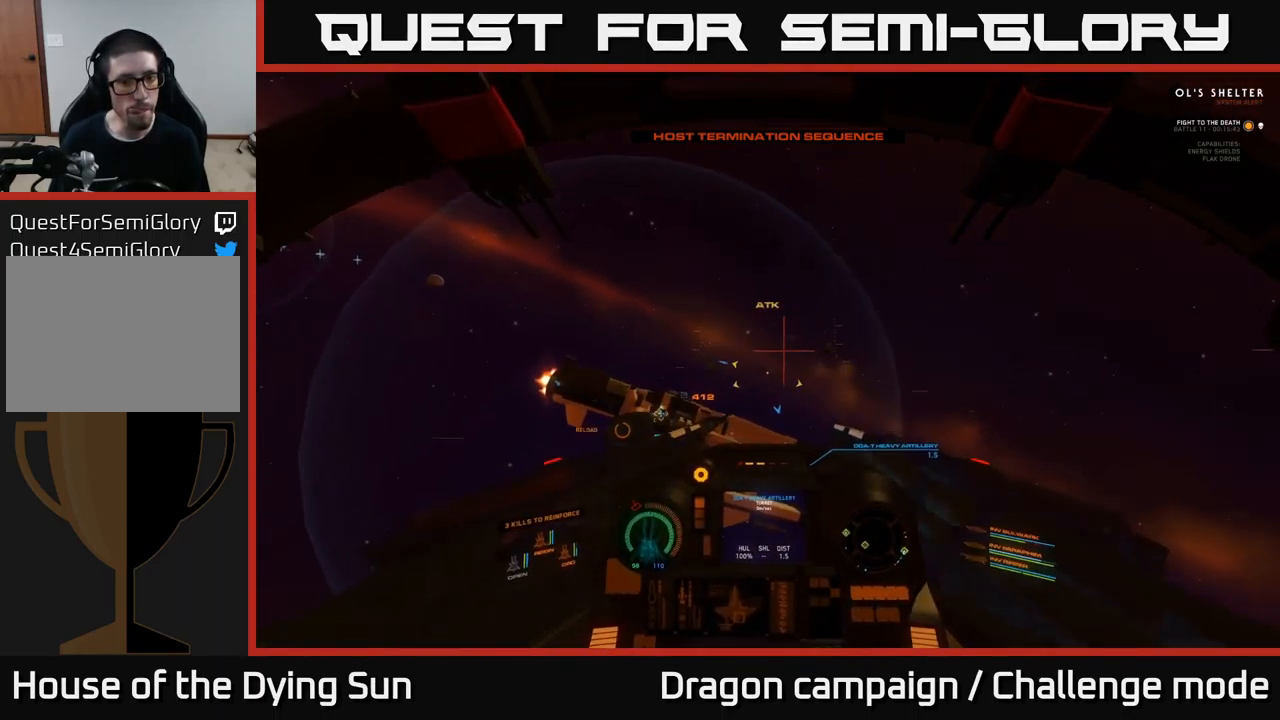
{"buttons": ["L2"], "left_stick": "center", "right_stick": "center", "events": [[150, "right_stick", "down-left"], [417, "right_stick", "center"]]}
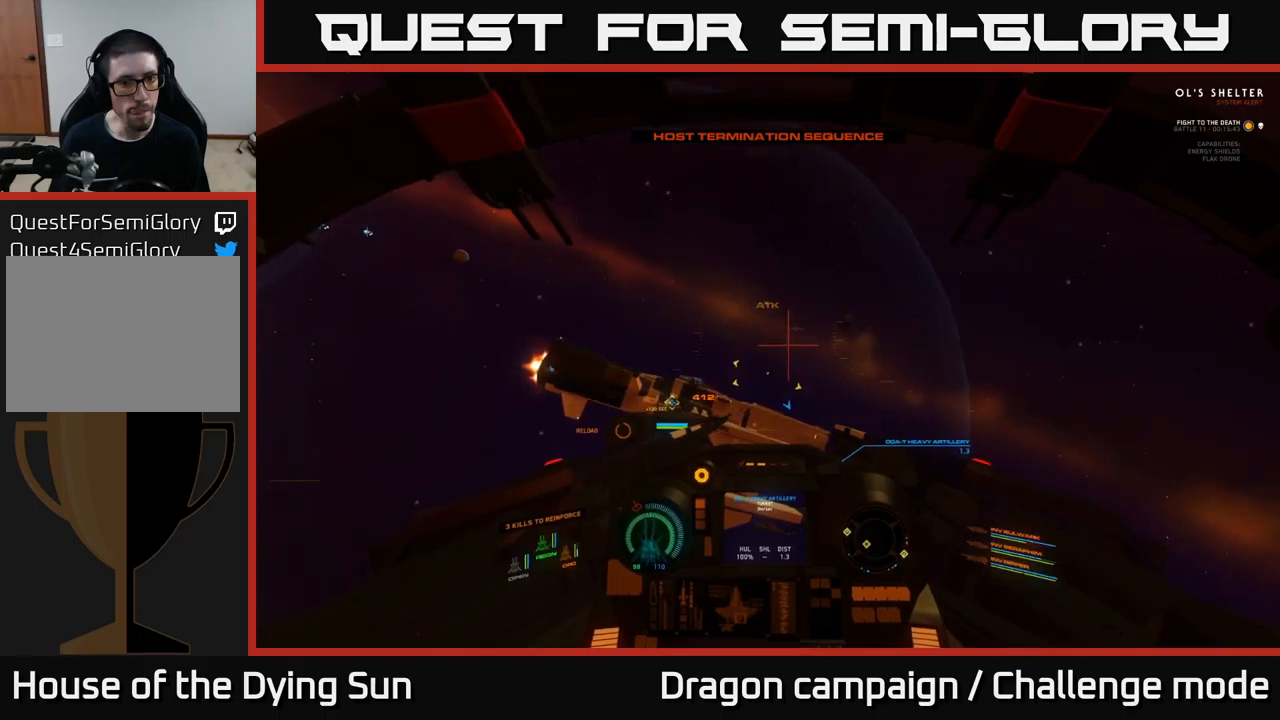
{"buttons": ["L2"], "left_stick": "center", "right_stick": "center", "events": [[233, "right_stick", "down-left"], [450, "right_stick", "center"]]}
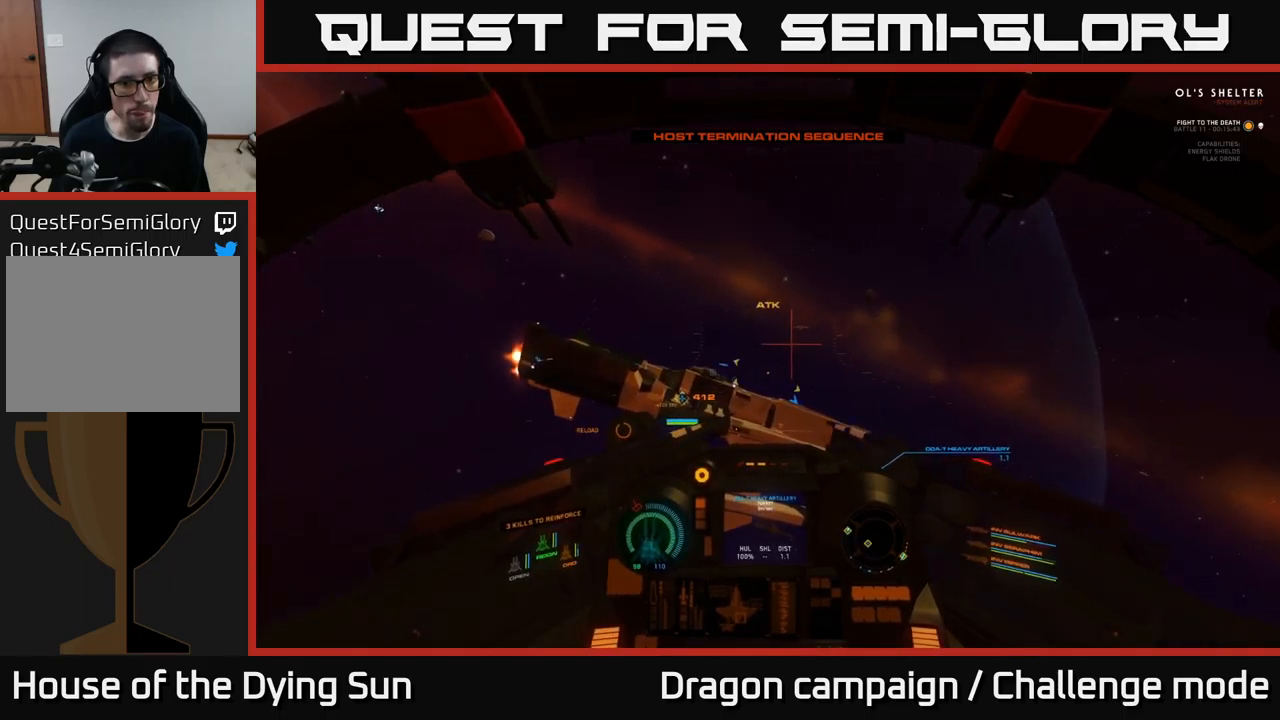
{"buttons": ["L2"], "left_stick": "center", "right_stick": "down-left", "events": [[150, "right_stick", "up-right"], [367, "right_stick", "center"], [483, "right_stick", "down-left"]]}
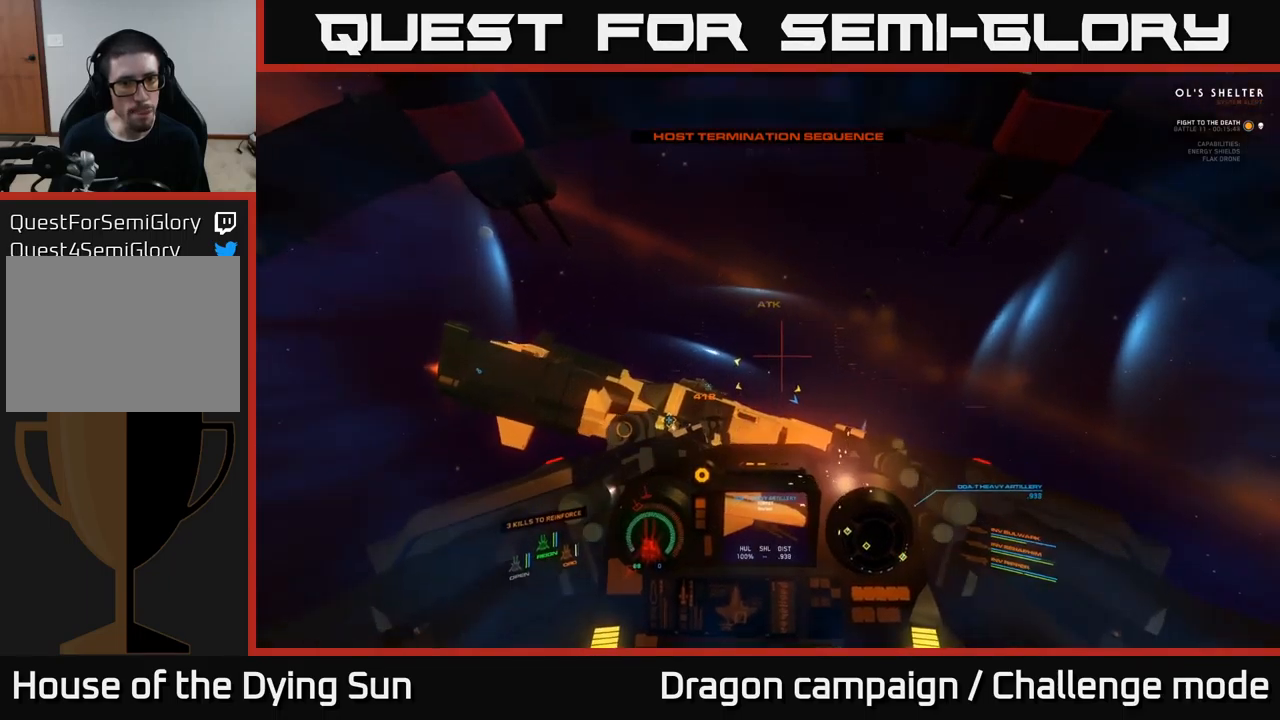
{"buttons": ["L1"], "left_stick": "center", "right_stick": "down-left", "events": [[150, "L2", "up"], [200, "L1", "down"]]}
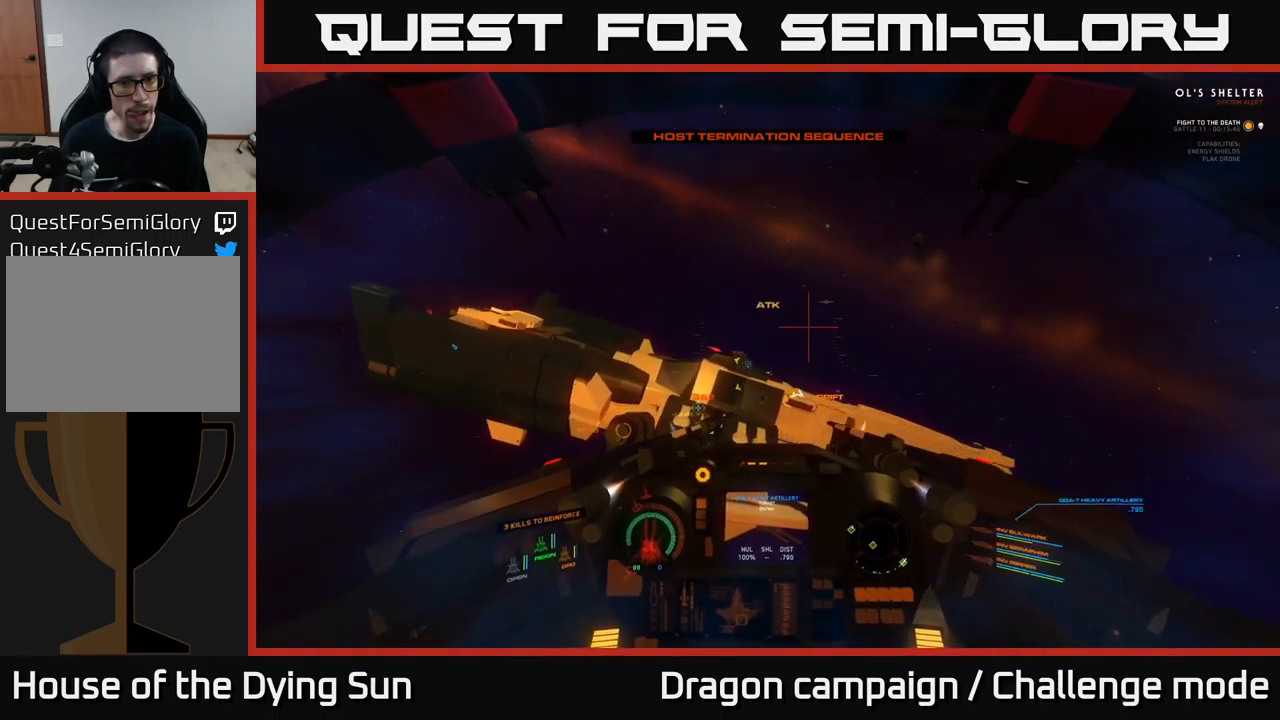
{"buttons": ["L1"], "left_stick": "down", "right_stick": "down", "events": [[83, "right_stick", "center"], [200, "right_stick", "right"], [383, "right_stick", "down"], [500, "left_stick", "down"]]}
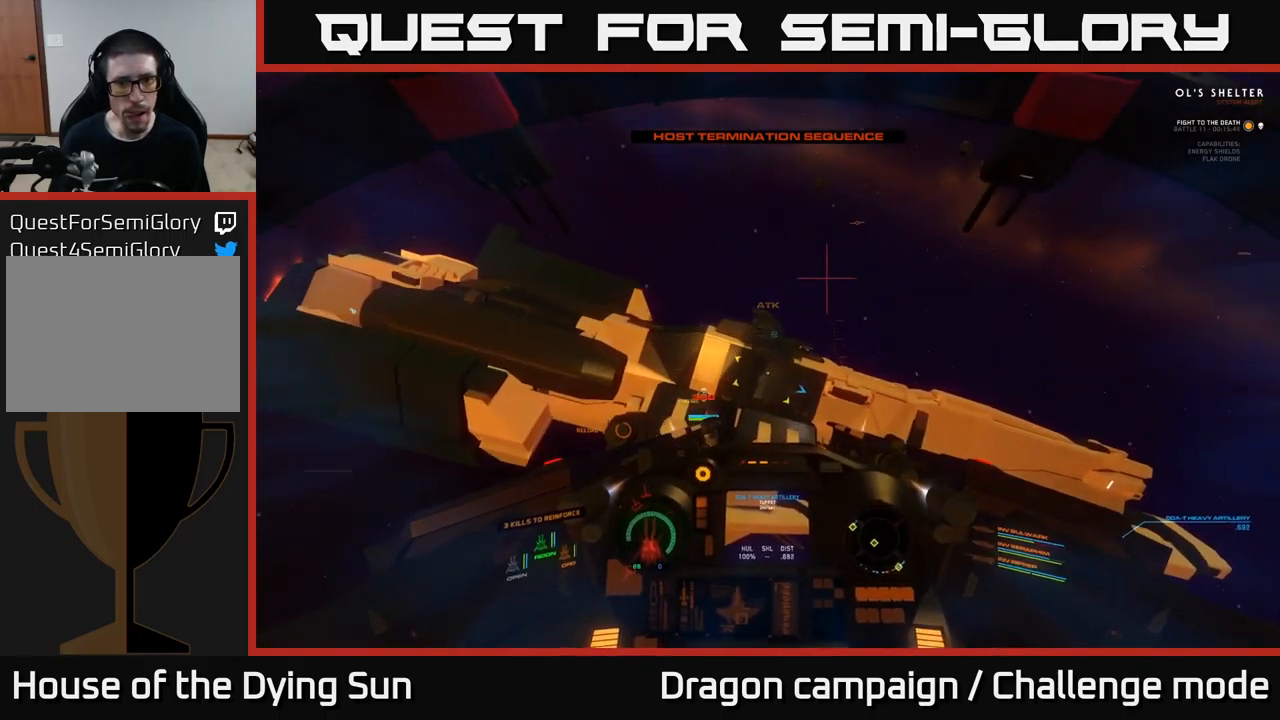
{"buttons": [], "left_stick": "down", "right_stick": "down", "events": [[17, "L1", "up"]]}
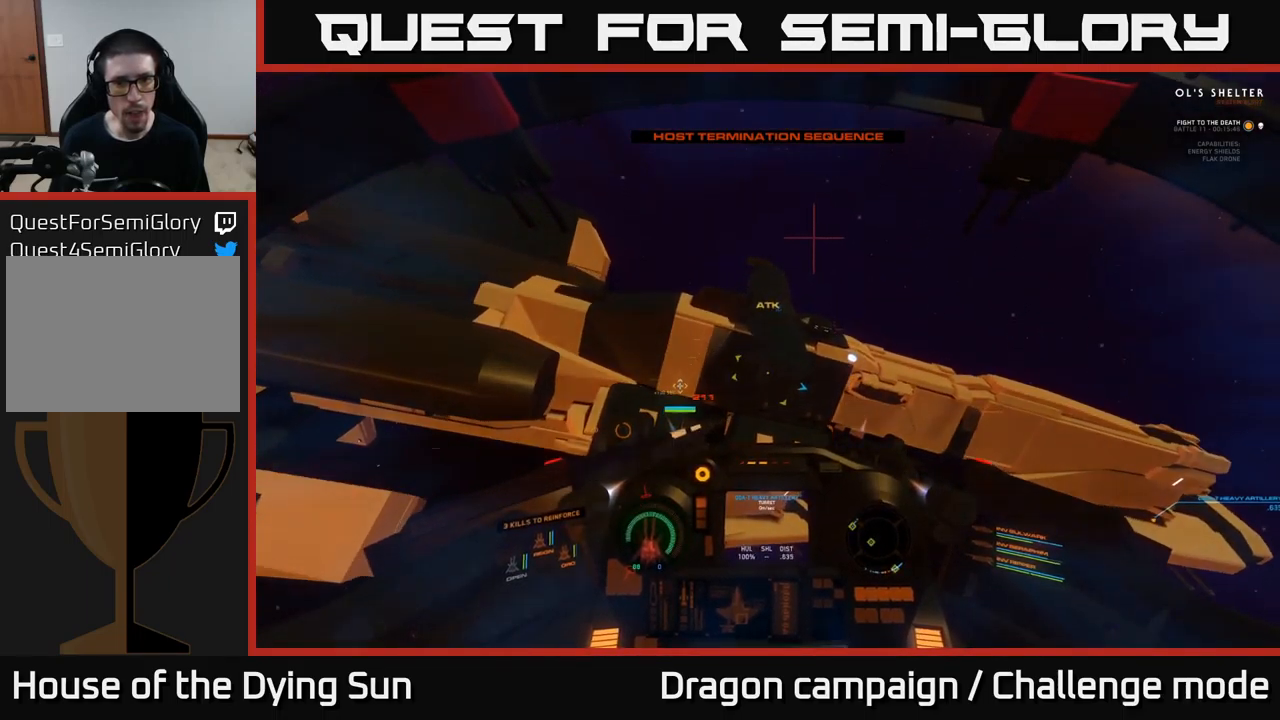
{"buttons": [], "left_stick": "down-right", "right_stick": "down-right", "events": [[167, "right_stick", "down-right"], [417, "left_stick", "down-right"]]}
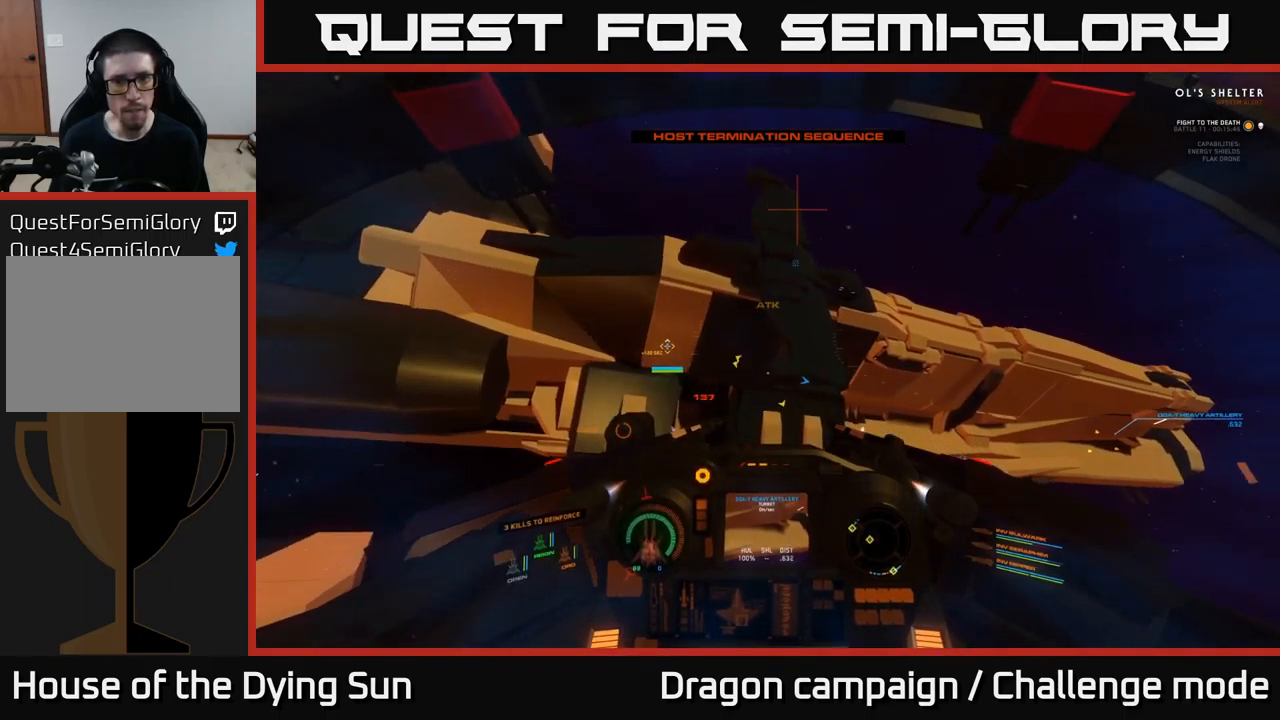
{"buttons": ["R2"], "left_stick": "left", "right_stick": "up-left", "events": [[17, "right_stick", "right"], [117, "left_stick", "center"], [200, "left_stick", "right"], [233, "right_stick", "down-right"], [317, "left_stick", "center"], [433, "left_stick", "left"], [500, "R2", "down"], [500, "right_stick", "up-left"]]}
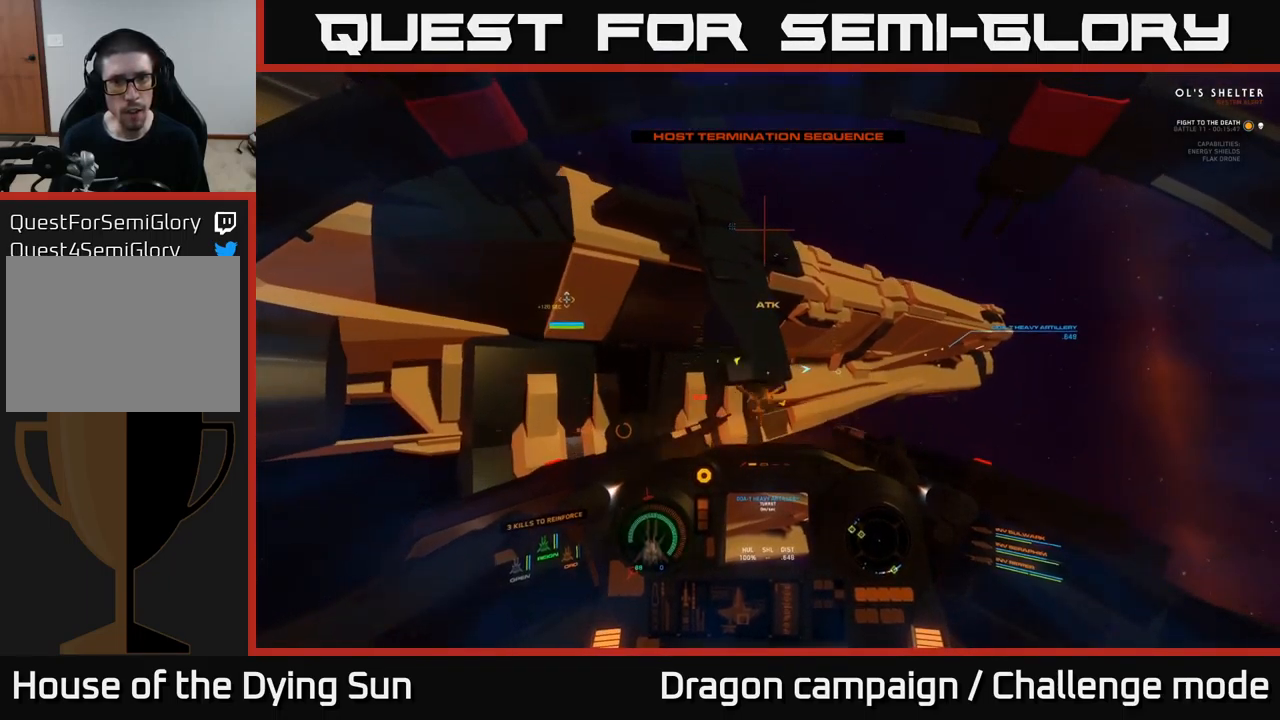
{"buttons": [], "left_stick": "up-left", "right_stick": "down-right", "events": [[67, "left_stick", "center"], [83, "R2", "up"], [83, "right_stick", "up"], [283, "right_stick", "down-right"], [317, "left_stick", "up-right"], [467, "left_stick", "up-left"]]}
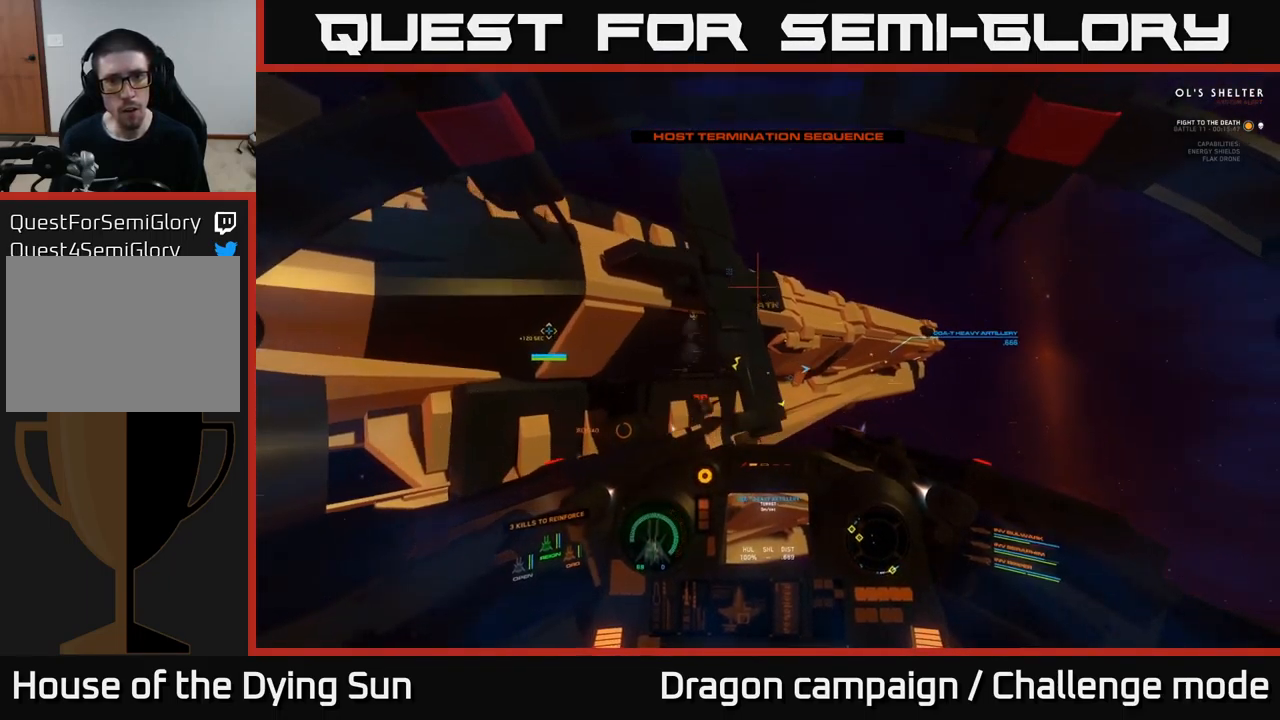
{"buttons": [], "left_stick": "center", "right_stick": "left", "events": [[100, "right_stick", "center"], [150, "left_stick", "center"], [250, "right_stick", "up-right"], [350, "left_stick", "left"], [467, "left_stick", "center"], [500, "right_stick", "left"]]}
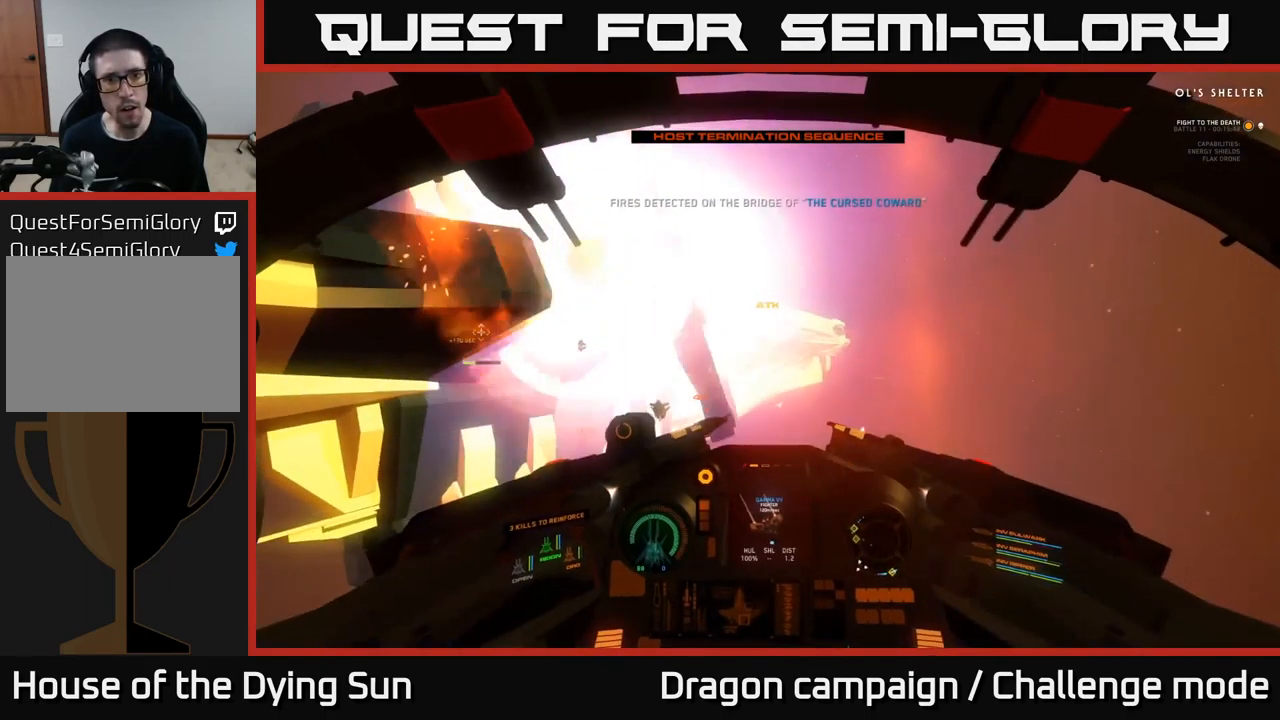
{"buttons": ["R3"], "left_stick": "center", "right_stick": "center", "events": [[33, "right_stick", "down-left"], [50, "R3", "down"], [100, "L2", "down"], [167, "right_stick", "down"], [183, "L2", "up"], [317, "right_stick", "down-left"], [500, "right_stick", "center"]]}
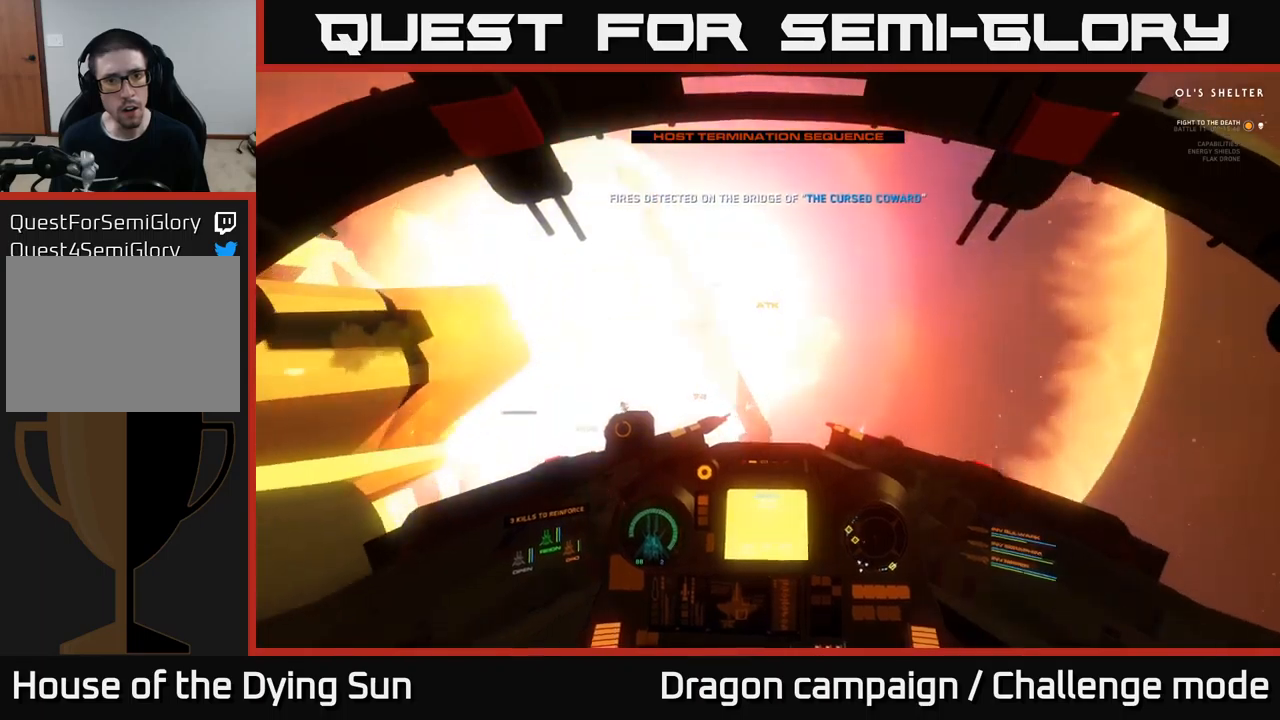
{"buttons": ["Y"], "left_stick": "center", "right_stick": "center", "events": [[117, "right_stick", "down-left"], [200, "right_stick", "center"], [217, "R3", "up"], [467, "Y", "down"]]}
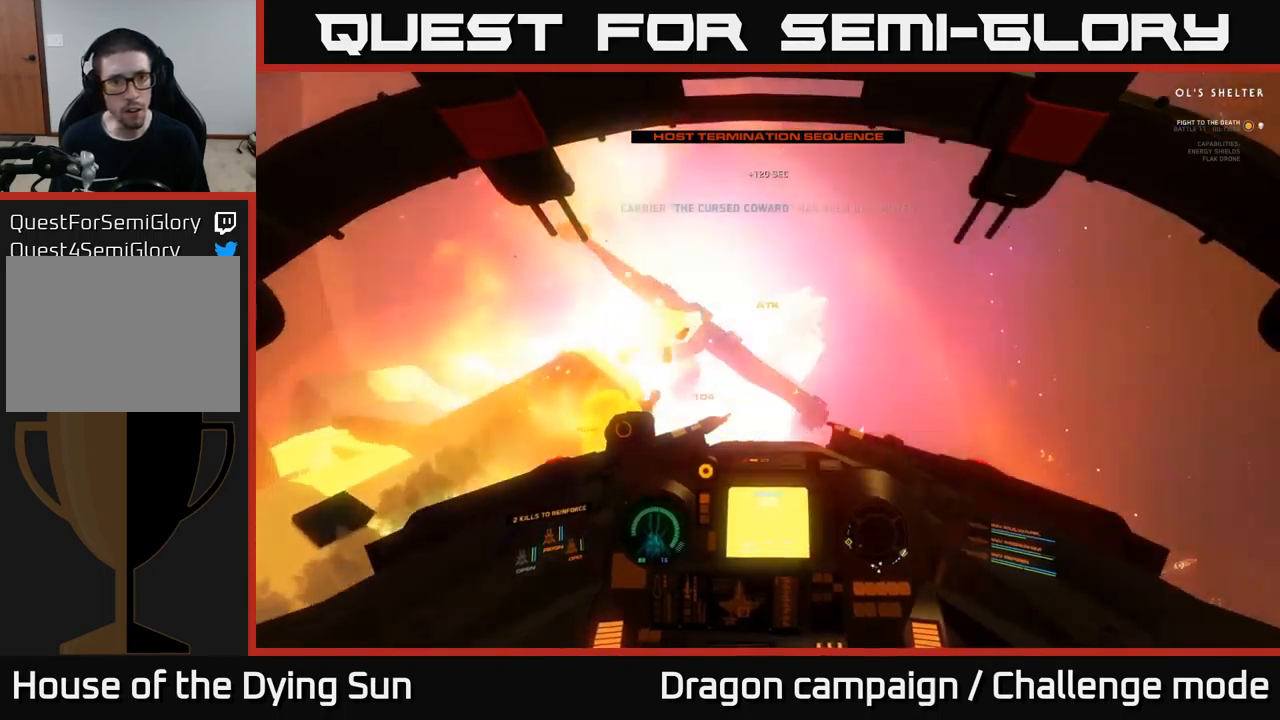
{"buttons": [], "left_stick": "down", "right_stick": "up-left", "events": [[50, "L2", "down"], [50, "Y", "up"], [184, "right_stick", "left"], [284, "L2", "up"], [434, "right_stick", "up-left"], [467, "left_stick", "down"]]}
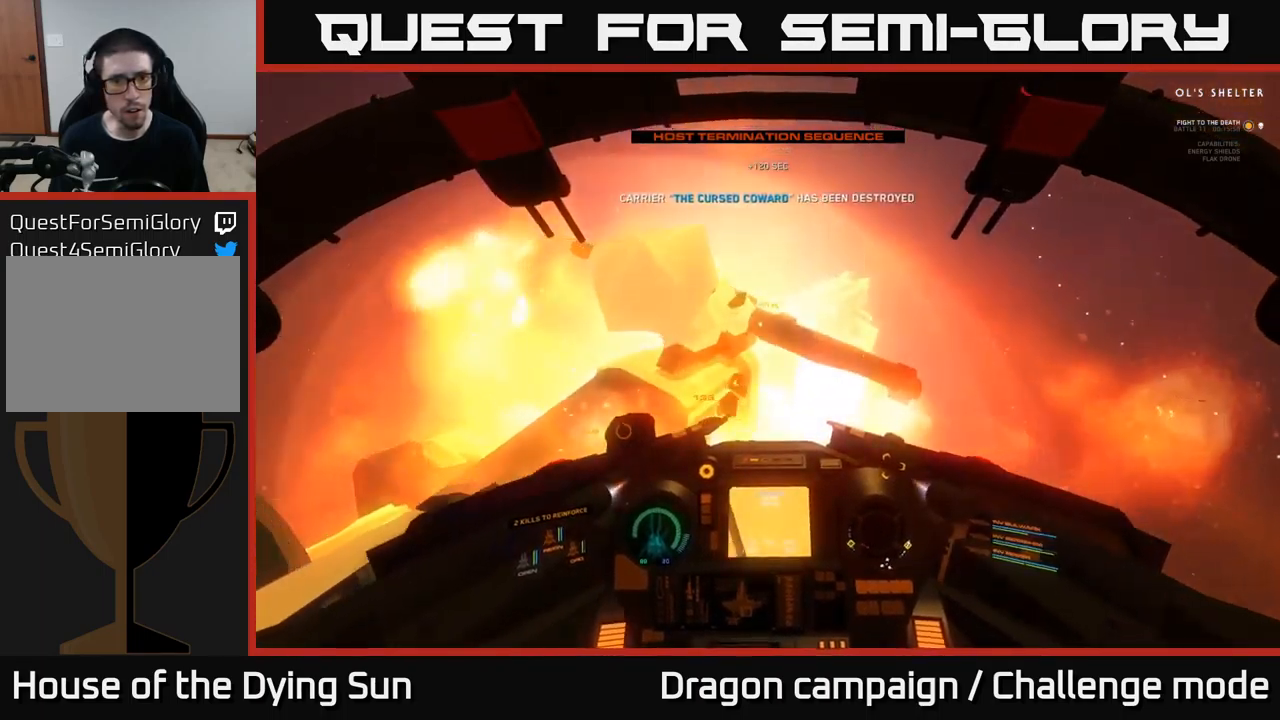
{"buttons": [], "left_stick": "down-right", "right_stick": "right", "events": [[50, "right_stick", "up-right"], [350, "right_stick", "right"], [434, "left_stick", "down-right"]]}
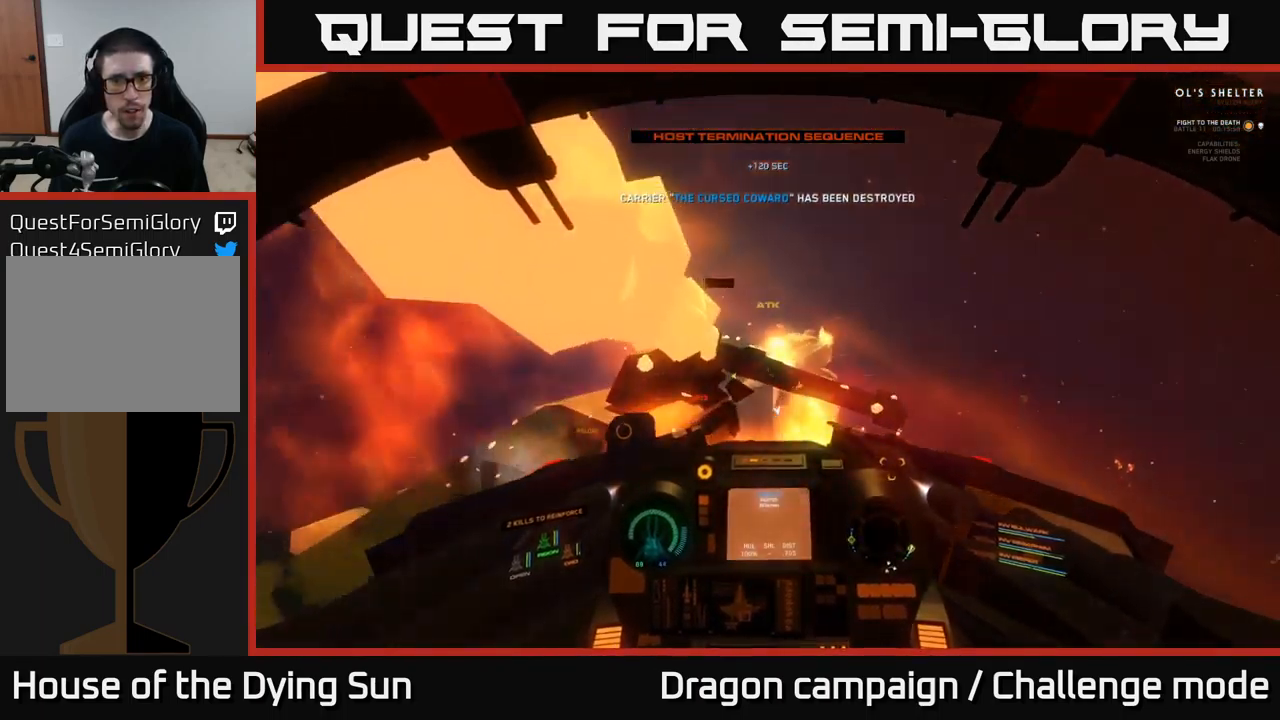
{"buttons": ["L2"], "left_stick": "center", "right_stick": "right", "events": [[17, "left_stick", "right"], [434, "L2", "down"], [434, "left_stick", "center"]]}